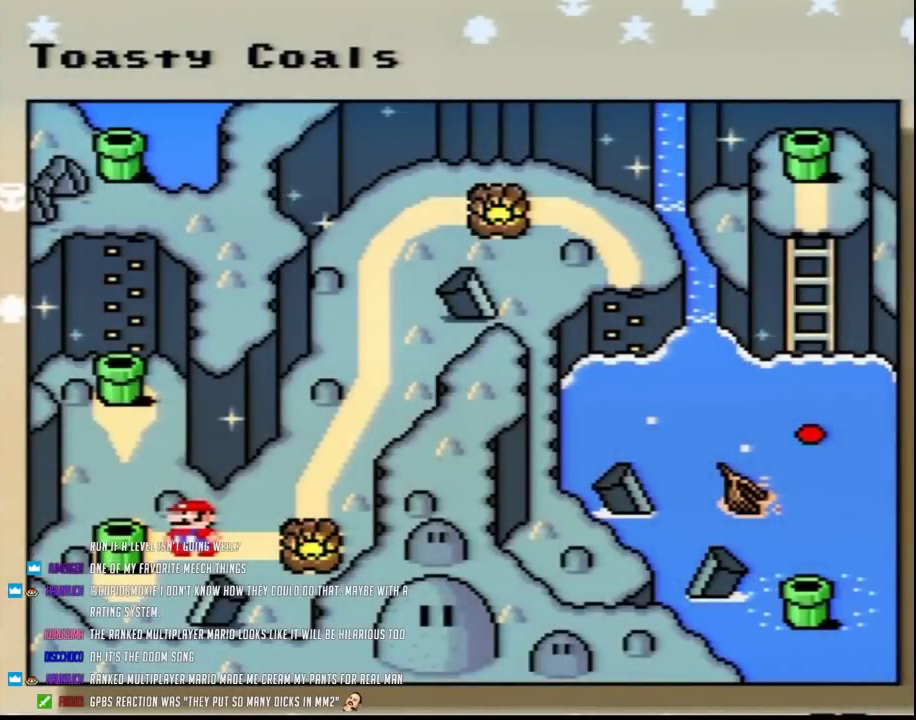
Gameplay with a controller (Nintendo layout); each line is a JSON object with the inputs held at the frame after it. "events" lists button and stick changes between this image and that frame as [ms after this image, input, new state], when the widget could be followed in between. Not read: L3 R3.
{"buttons": ["A"], "events": [[417, "A", "down"]]}
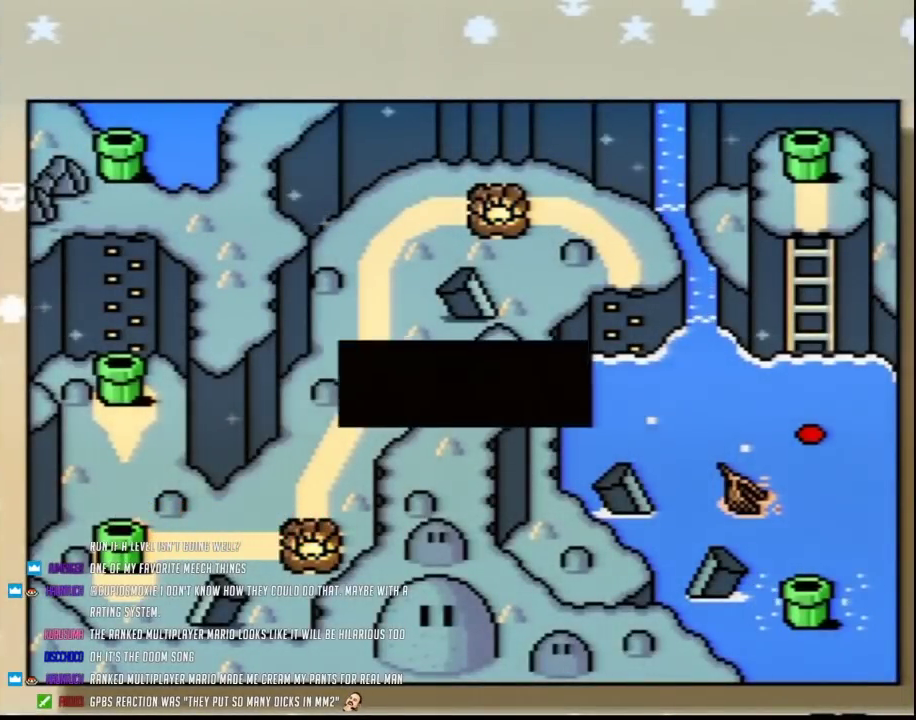
{"buttons": ["A"], "events": [[50, "A", "up"], [117, "A", "down"], [200, "A", "up"], [267, "A", "down"], [367, "A", "up"], [417, "A", "down"]]}
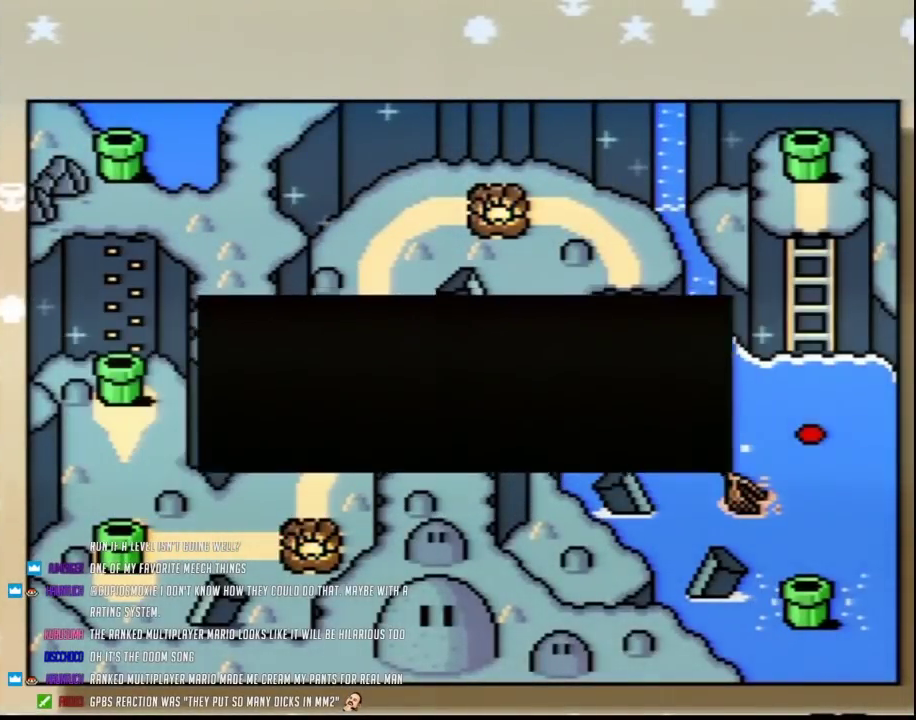
{"buttons": ["A"], "events": [[17, "A", "up"], [117, "A", "down"], [167, "A", "up"], [233, "A", "down"], [367, "A", "up"], [417, "A", "down"]]}
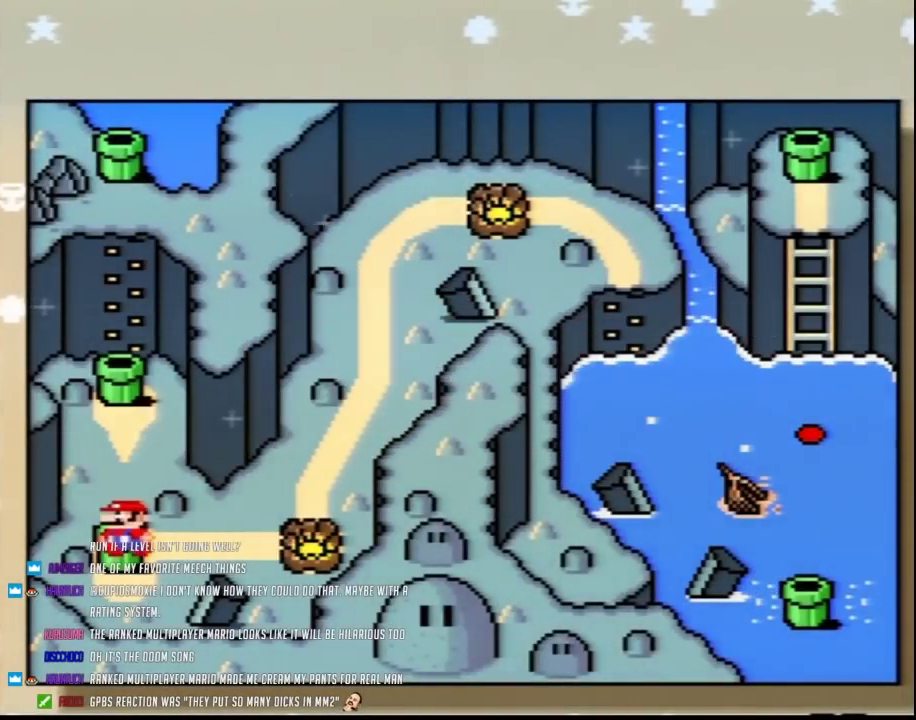
{"buttons": ["A"], "events": [[17, "A", "up"], [83, "A", "down"], [167, "A", "up"], [233, "A", "down"], [333, "A", "up"], [383, "A", "down"]]}
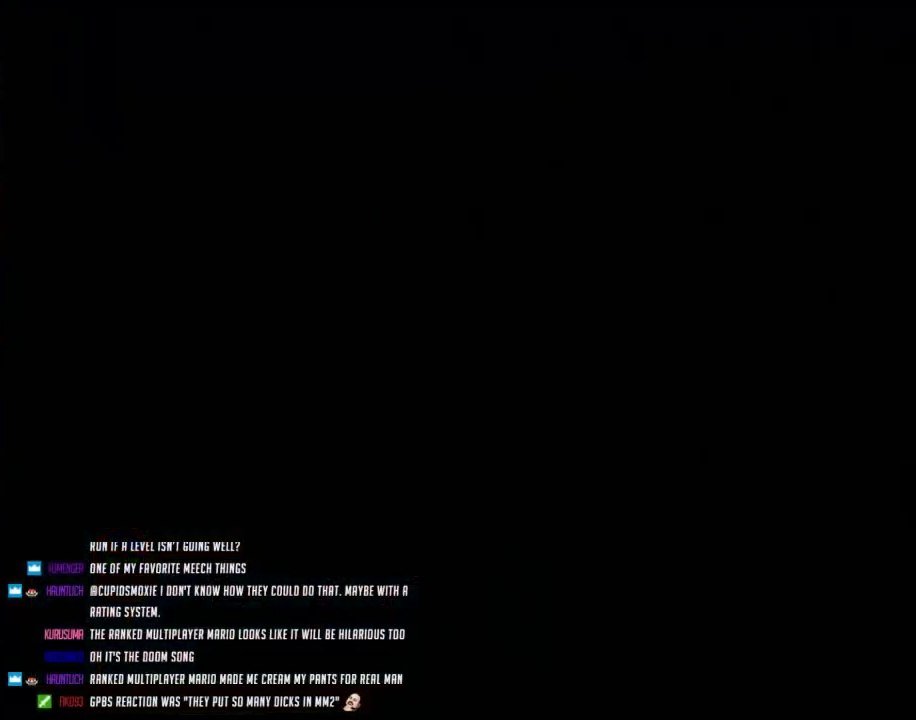
{"buttons": ["A"], "events": []}
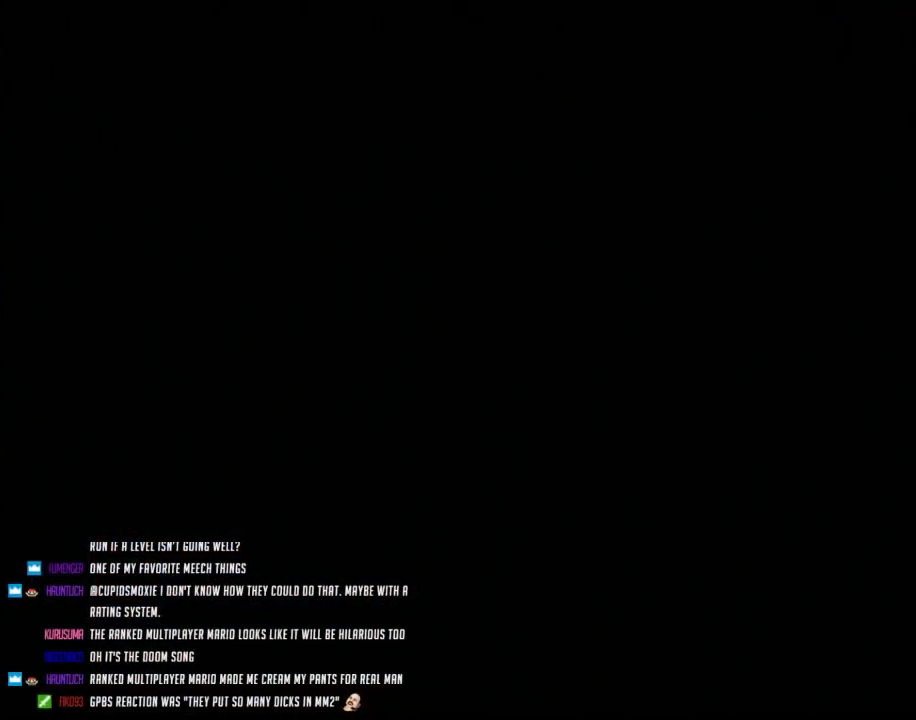
{"buttons": ["A"], "events": []}
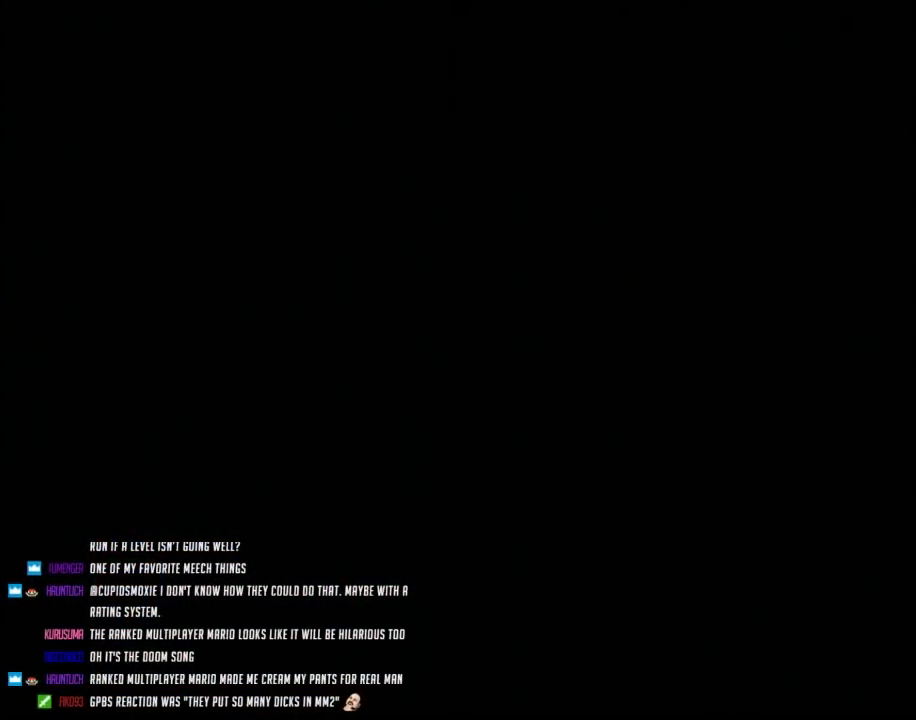
{"buttons": ["A"], "events": []}
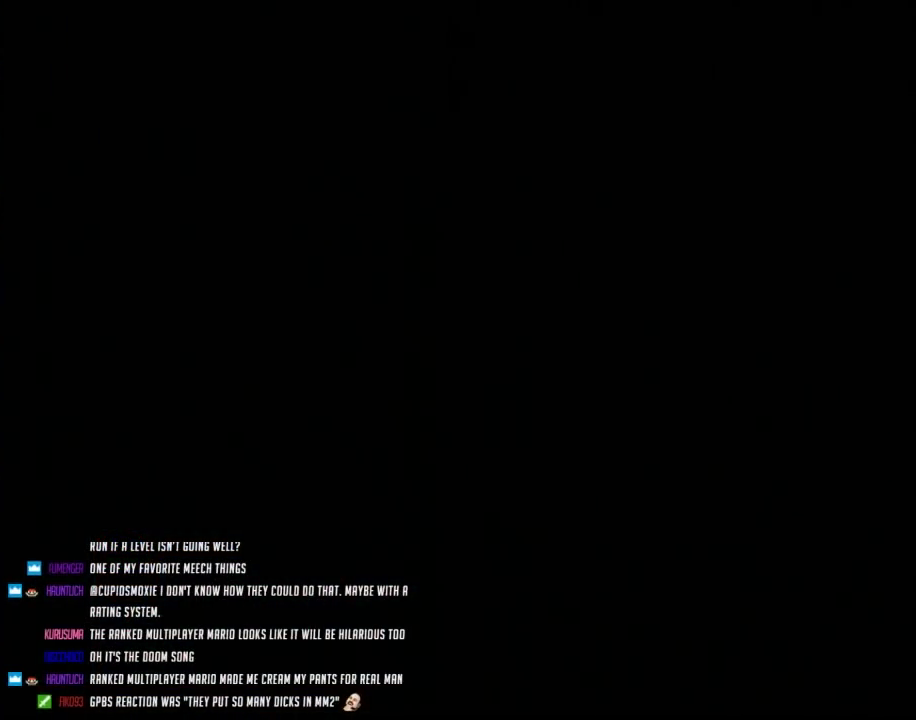
{"buttons": ["A"], "events": []}
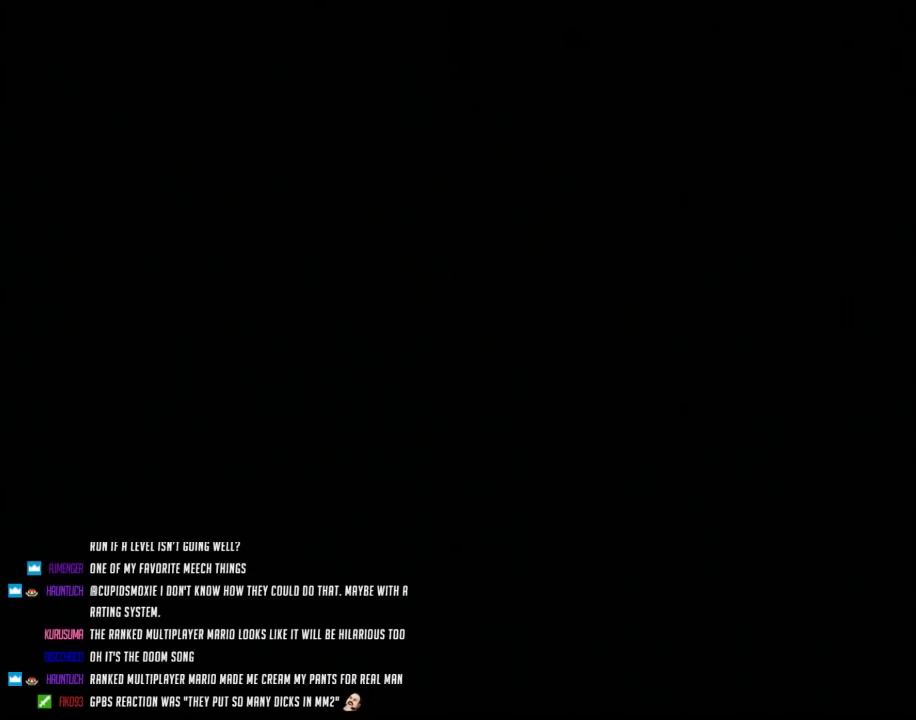
{"buttons": ["DPAD_LEFT"], "events": [[17, "A", "up"], [483, "DPAD_LEFT", "down"]]}
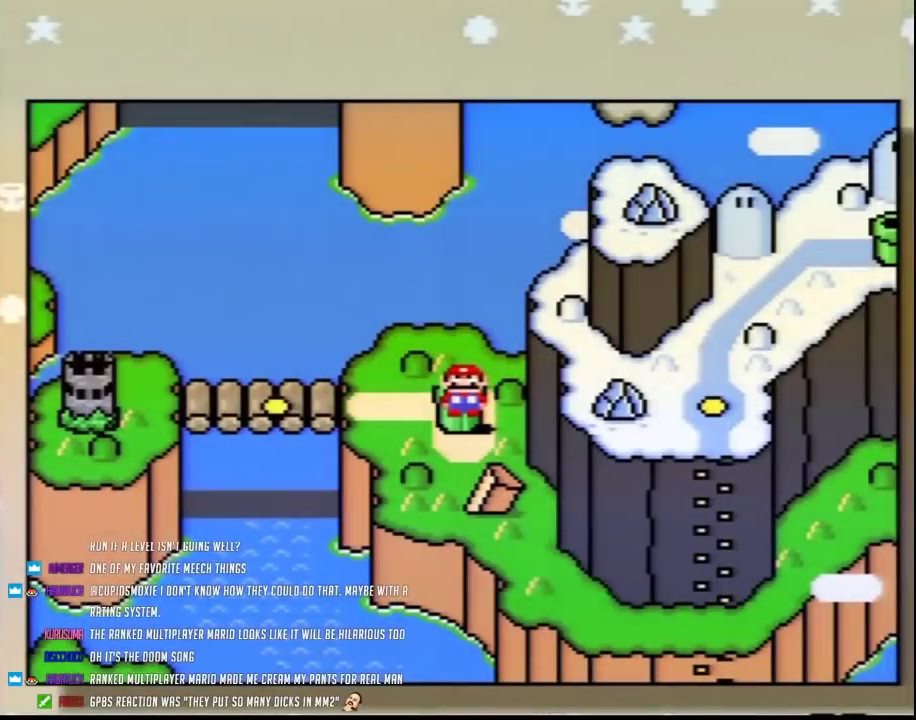
{"buttons": [], "events": [[117, "DPAD_LEFT", "up"], [200, "DPAD_LEFT", "down"], [300, "DPAD_LEFT", "up"], [367, "DPAD_LEFT", "down"], [483, "DPAD_LEFT", "up"]]}
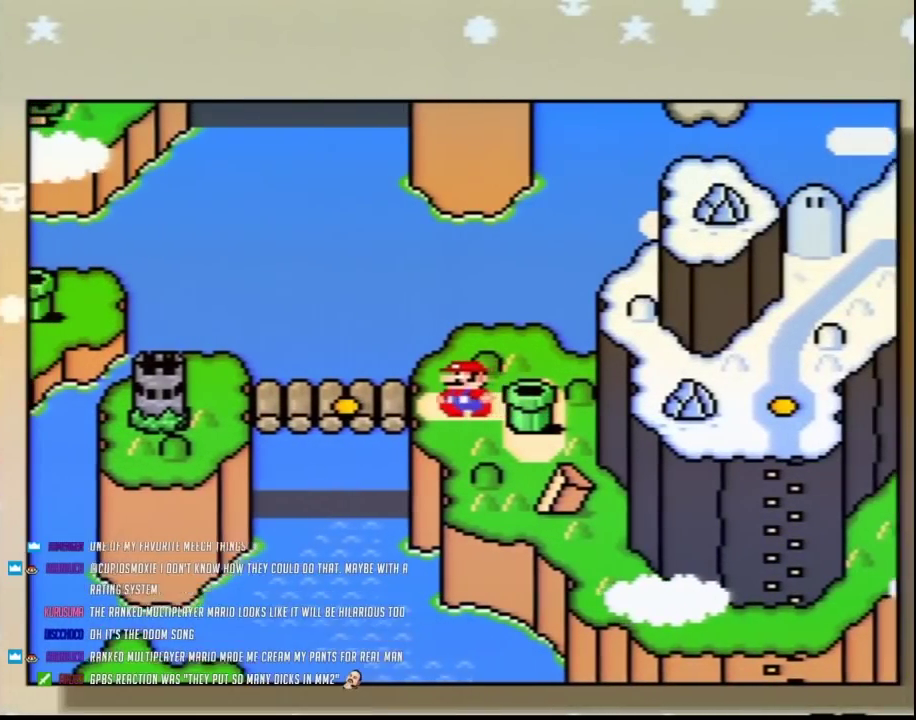
{"buttons": ["A"], "events": [[50, "DPAD_LEFT", "down"], [167, "DPAD_LEFT", "up"], [367, "A", "down"]]}
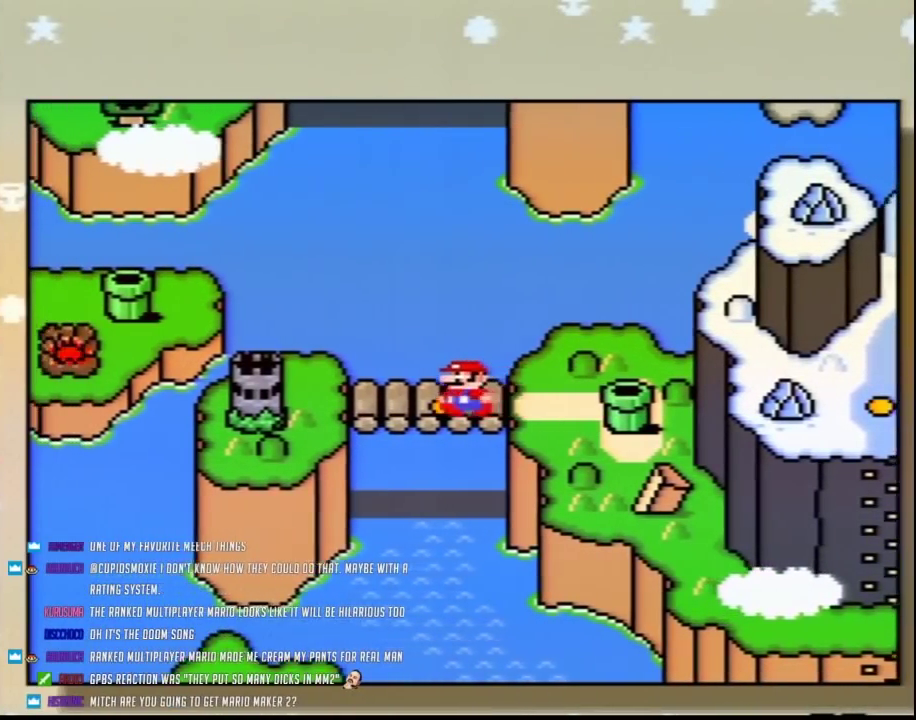
{"buttons": [], "events": [[17, "A", "up"], [83, "A", "down"], [167, "A", "up"], [233, "A", "down"], [333, "A", "up"], [417, "A", "down"], [483, "A", "up"]]}
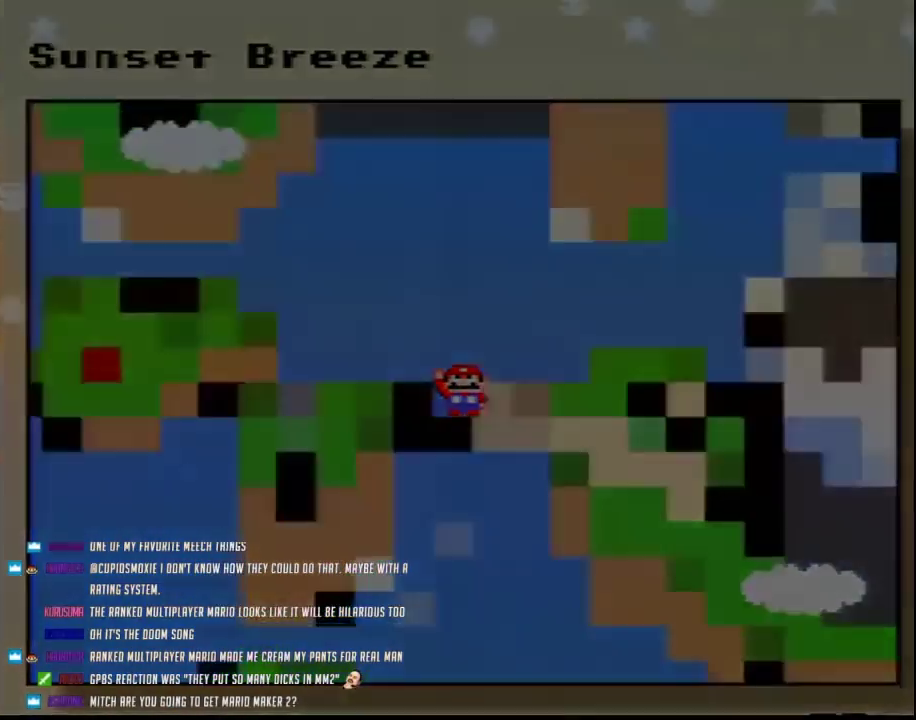
{"buttons": [], "events": [[83, "A", "down"], [167, "A", "up"]]}
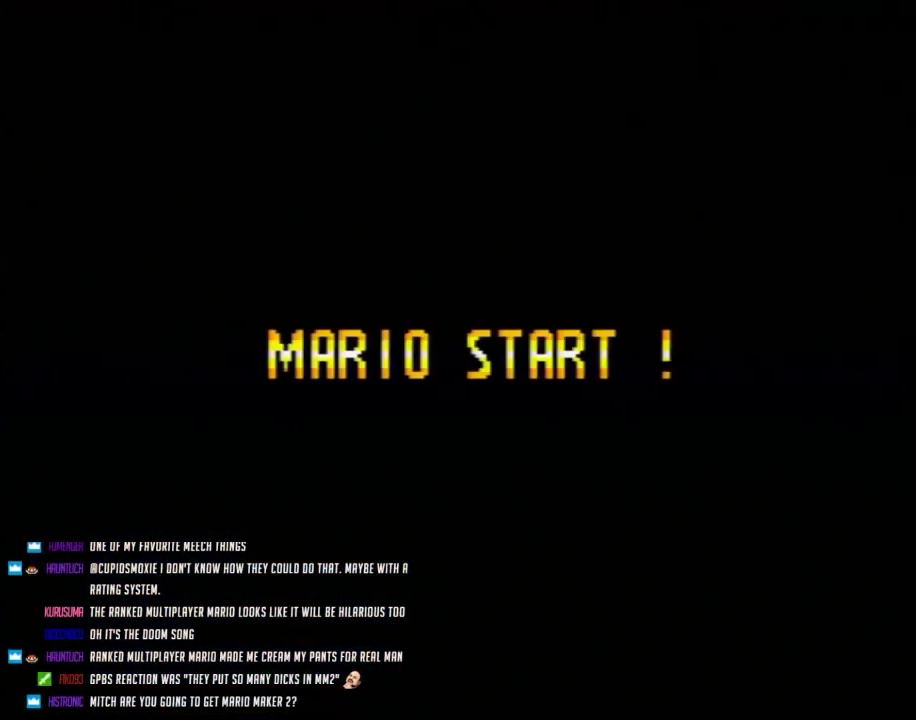
{"buttons": [], "events": []}
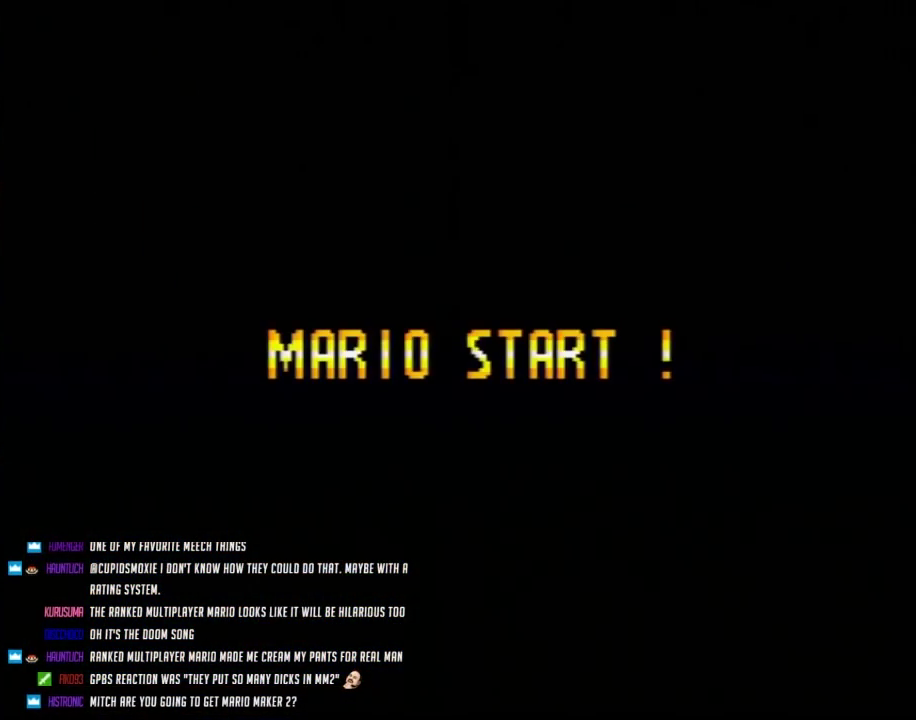
{"buttons": [], "events": []}
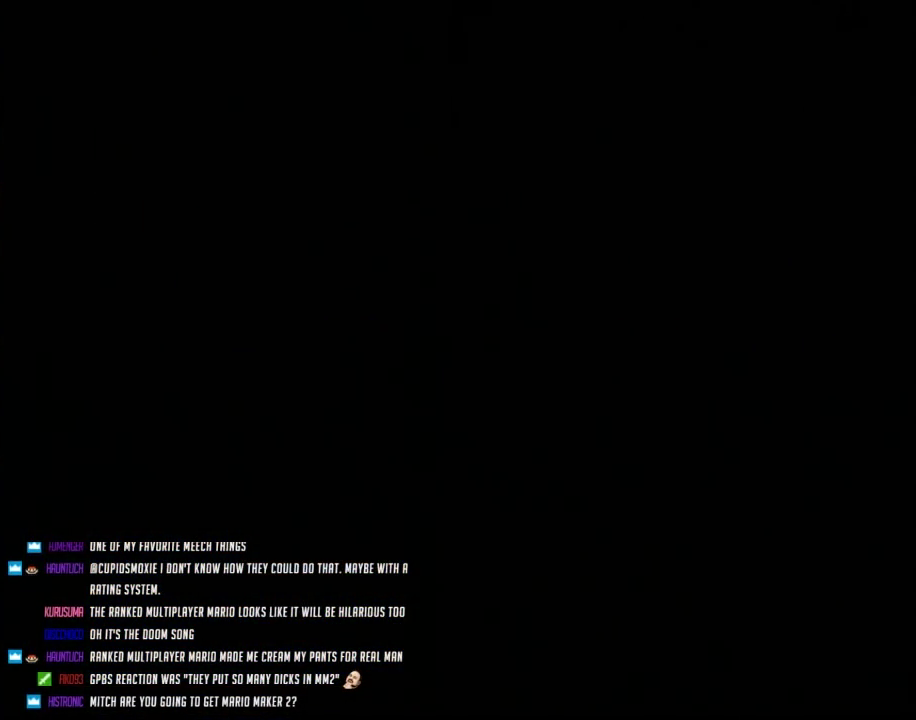
{"buttons": [], "events": []}
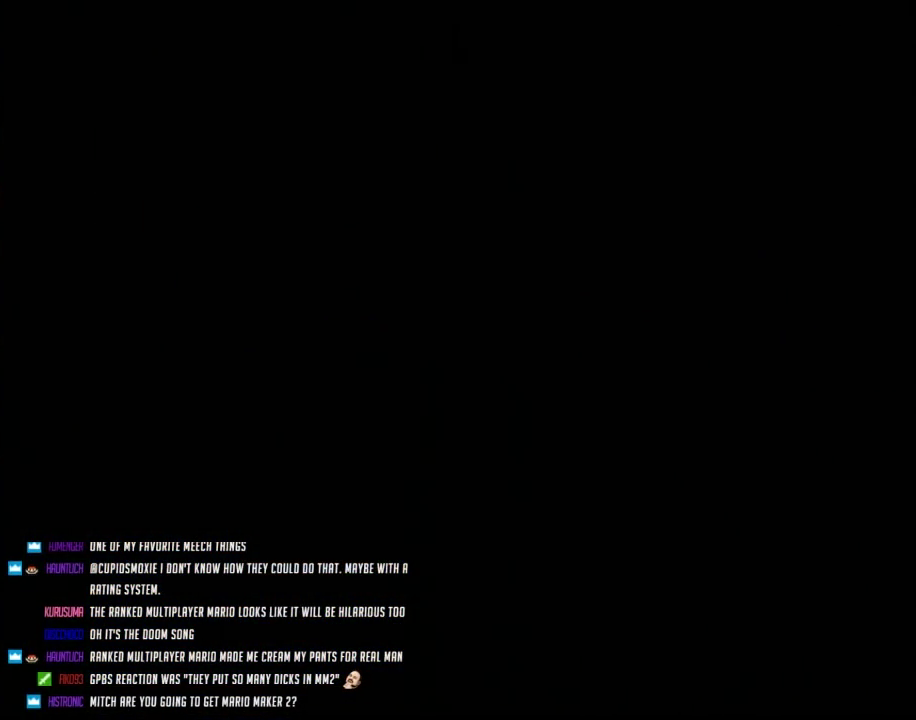
{"buttons": [], "events": []}
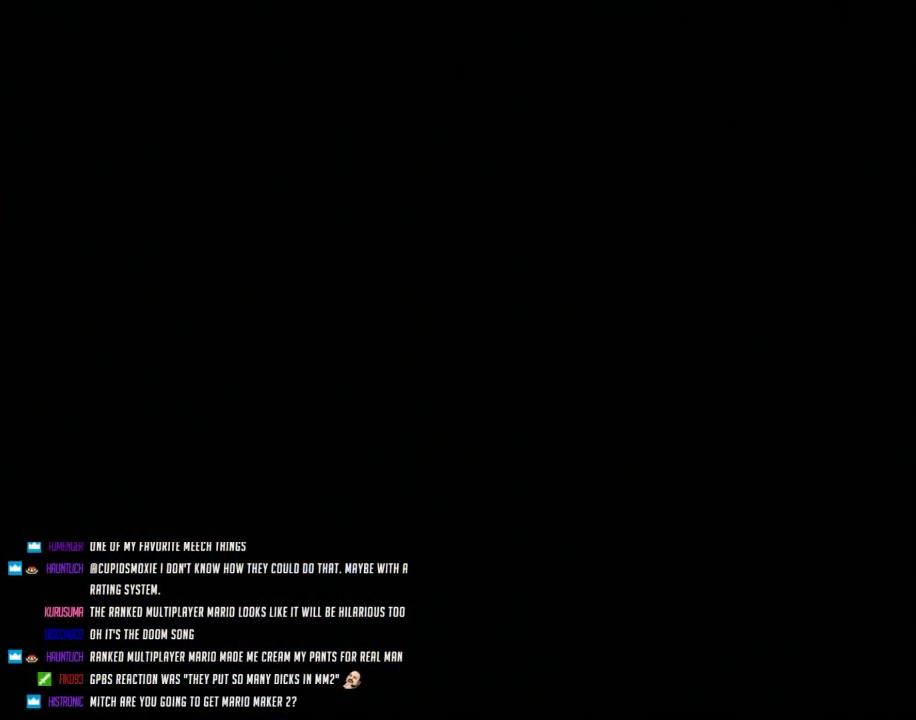
{"buttons": ["Y", "DPAD_RIGHT"], "events": [[300, "DPAD_RIGHT", "down"], [300, "Y", "down"]]}
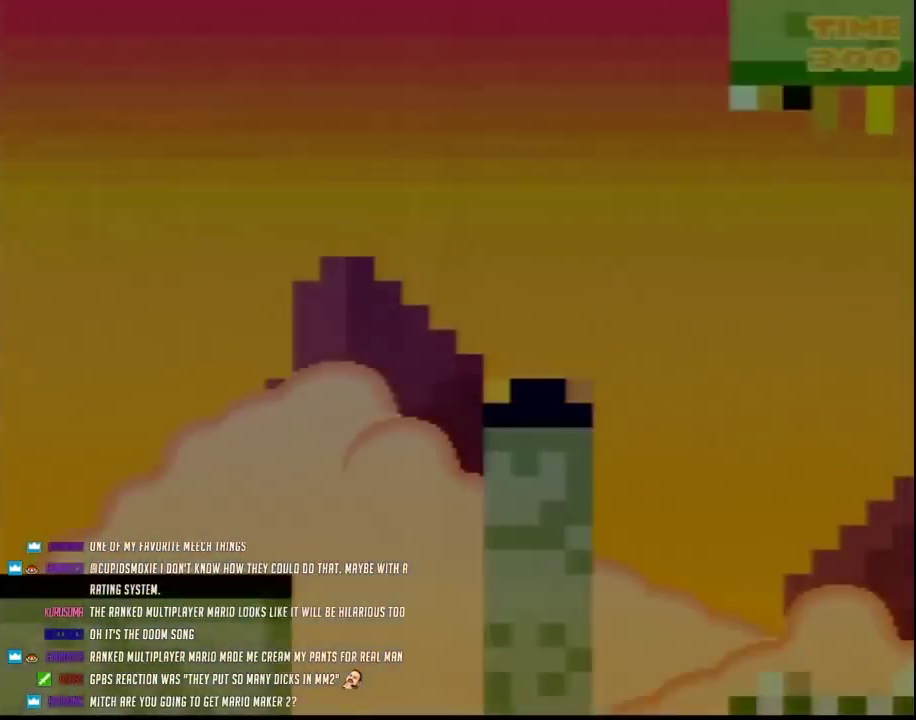
{"buttons": ["Y", "DPAD_RIGHT"], "events": []}
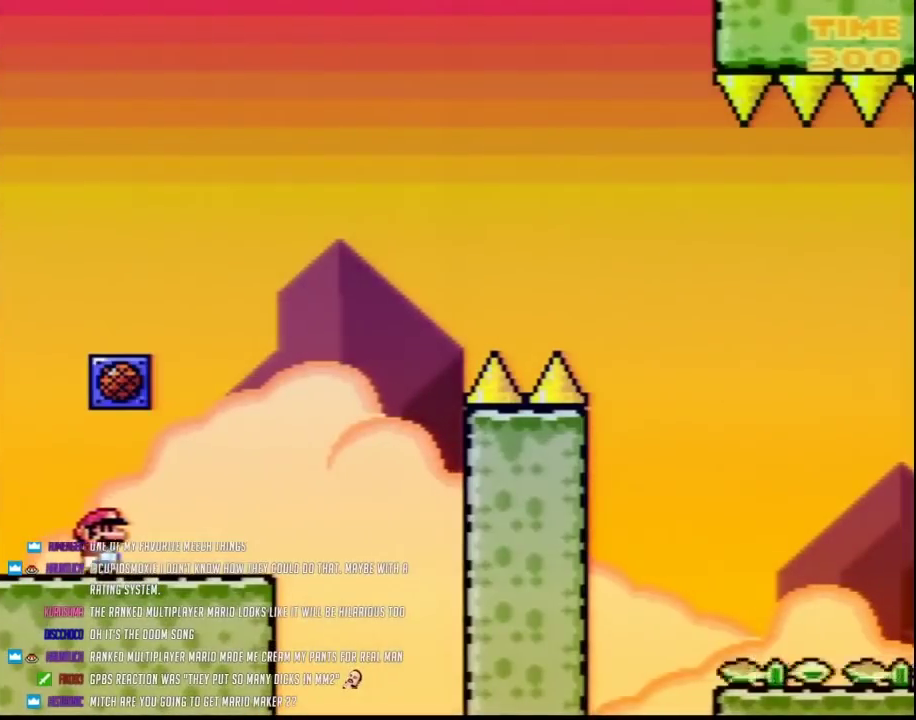
{"buttons": ["B", "Y", "DPAD_RIGHT"], "events": [[367, "B", "down"]]}
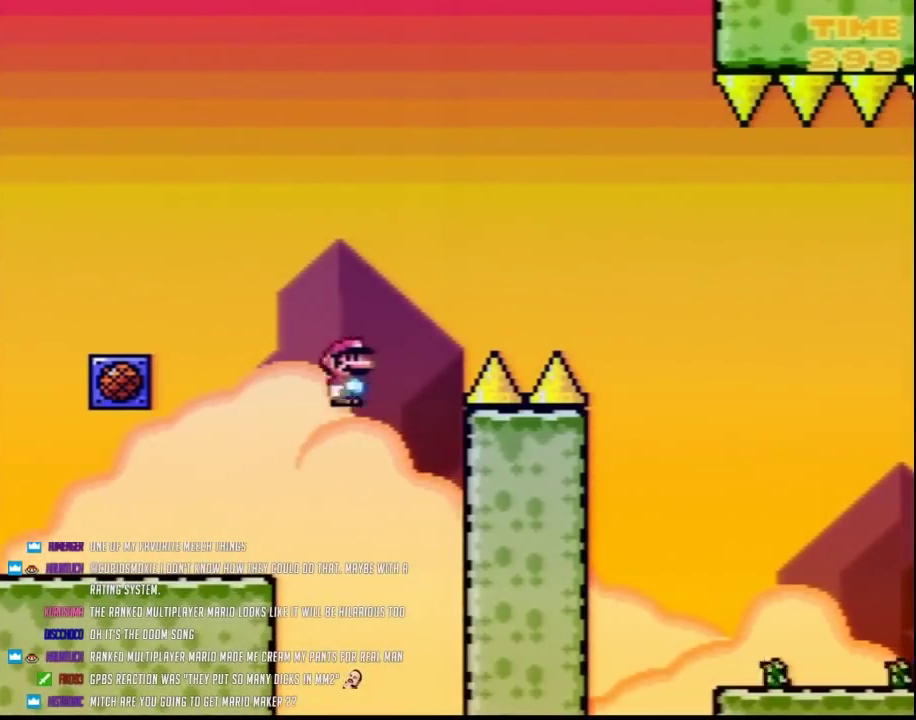
{"buttons": ["B", "Y", "DPAD_RIGHT"], "events": []}
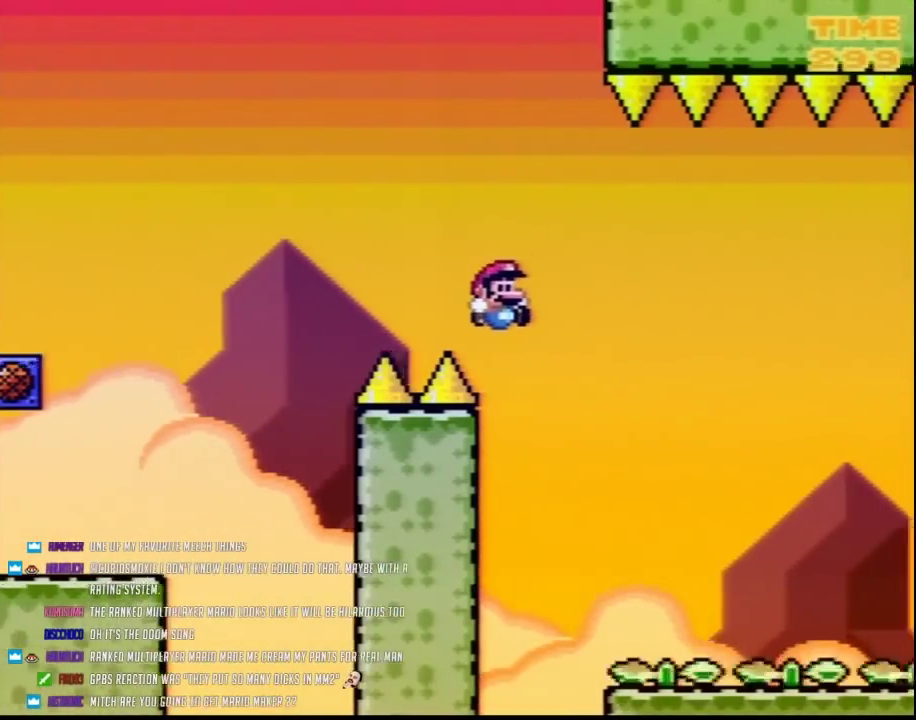
{"buttons": ["B", "Y", "DPAD_RIGHT"], "events": [[50, "DPAD_DOWN", "down"], [117, "DPAD_RIGHT", "up"], [300, "DPAD_RIGHT", "down"], [333, "DPAD_DOWN", "up"]]}
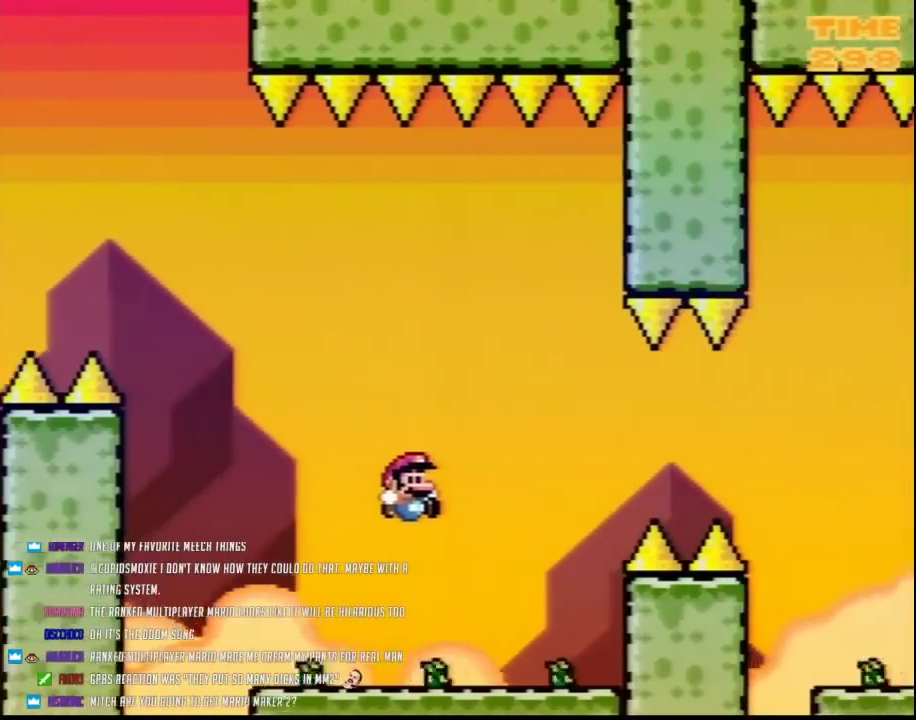
{"buttons": ["B", "Y", "DPAD_RIGHT"], "events": []}
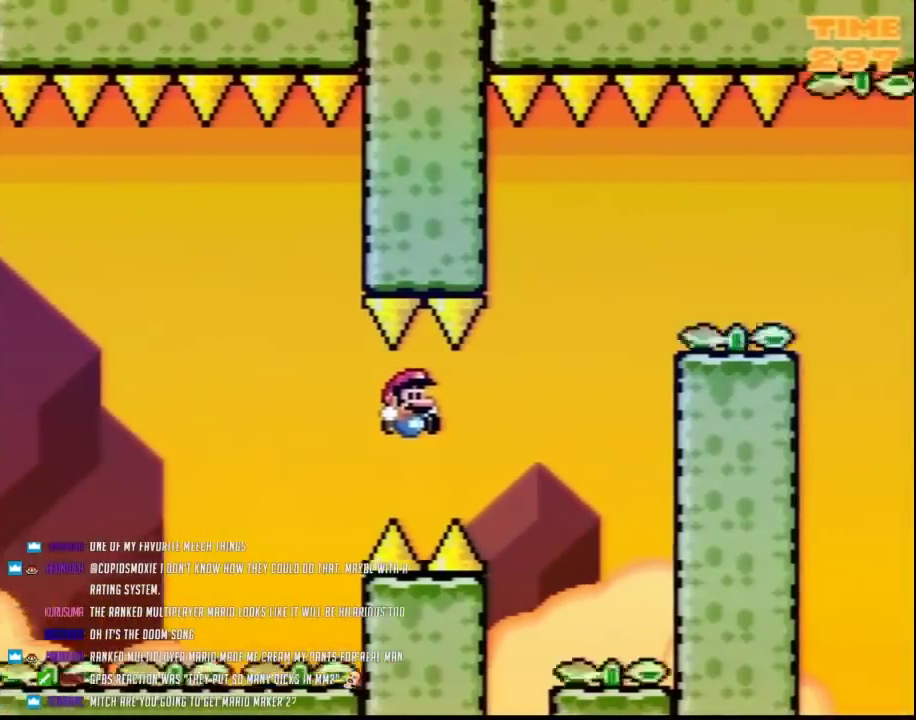
{"buttons": ["B", "Y", "DPAD_RIGHT"], "events": [[300, "DPAD_RIGHT", "up"], [333, "DPAD_LEFT", "down"], [483, "DPAD_LEFT", "up"], [483, "DPAD_RIGHT", "down"]]}
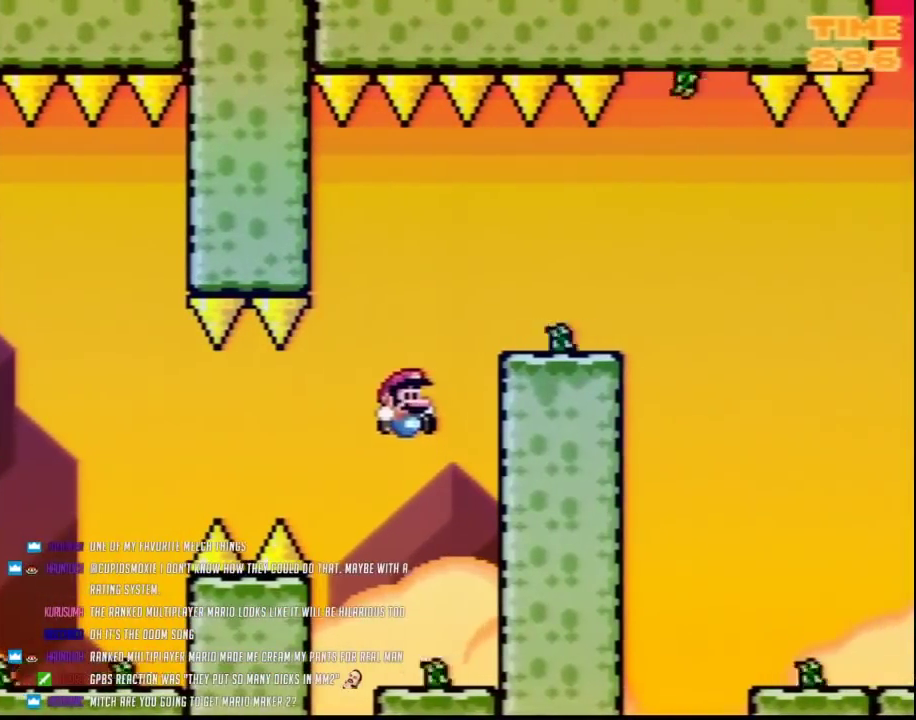
{"buttons": ["B", "Y", "DPAD_RIGHT"], "events": [[117, "DPAD_LEFT", "down"], [117, "DPAD_RIGHT", "up"], [200, "DPAD_LEFT", "up"], [233, "DPAD_RIGHT", "down"], [367, "DPAD_LEFT", "down"], [367, "DPAD_RIGHT", "up"], [450, "DPAD_LEFT", "up"], [483, "DPAD_RIGHT", "down"]]}
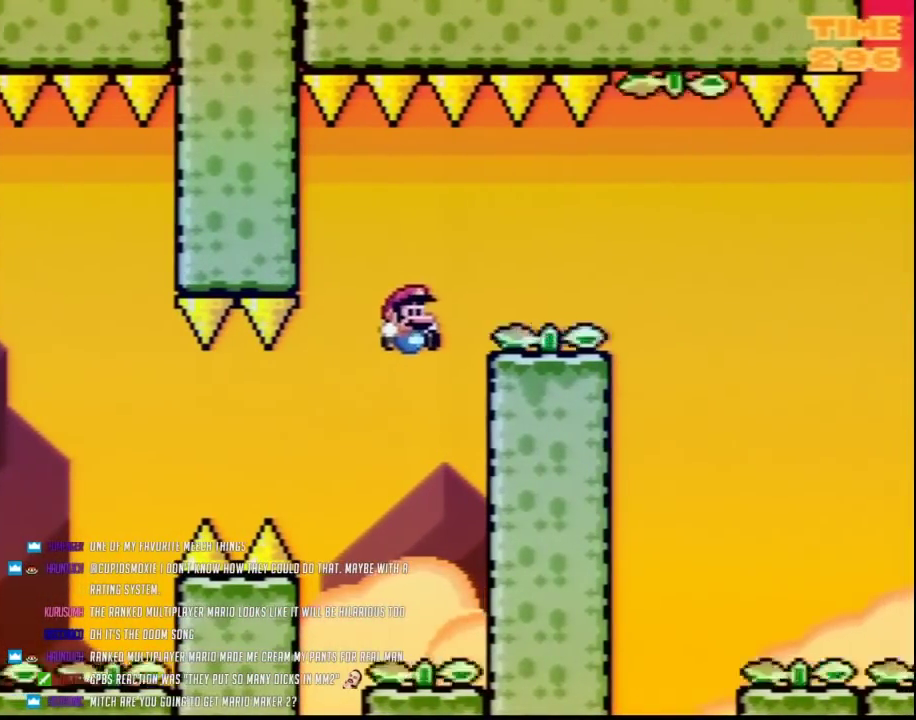
{"buttons": ["B", "Y", "DPAD_RIGHT"], "events": [[117, "DPAD_LEFT", "down"], [117, "DPAD_RIGHT", "up"], [267, "DPAD_LEFT", "up"], [300, "DPAD_RIGHT", "down"]]}
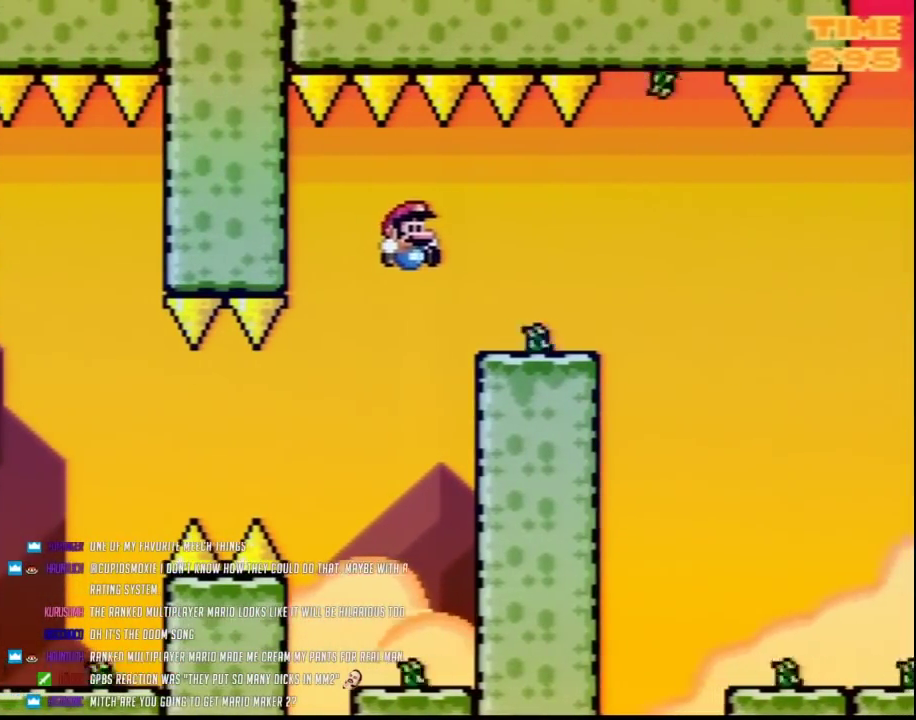
{"buttons": ["B", "Y", "DPAD_DOWN"], "events": [[417, "DPAD_DOWN", "down"], [450, "DPAD_RIGHT", "up"]]}
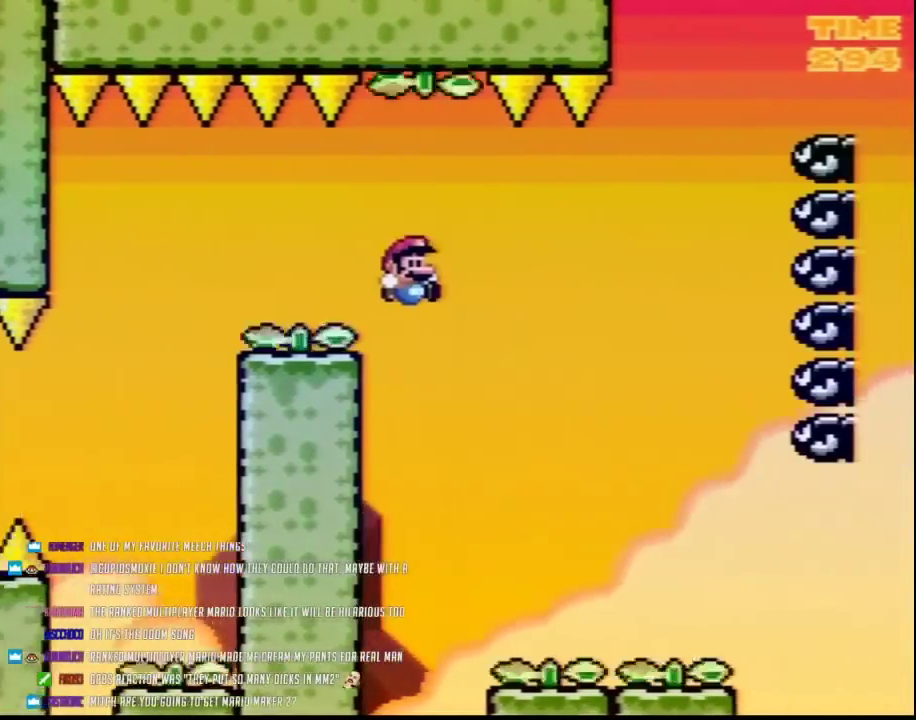
{"buttons": ["B", "Y", "DPAD_LEFT"], "events": [[300, "DPAD_RIGHT", "down"], [367, "DPAD_DOWN", "up"], [417, "DPAD_UP", "down"], [450, "DPAD_RIGHT", "up"], [483, "DPAD_LEFT", "down"], [483, "DPAD_UP", "up"]]}
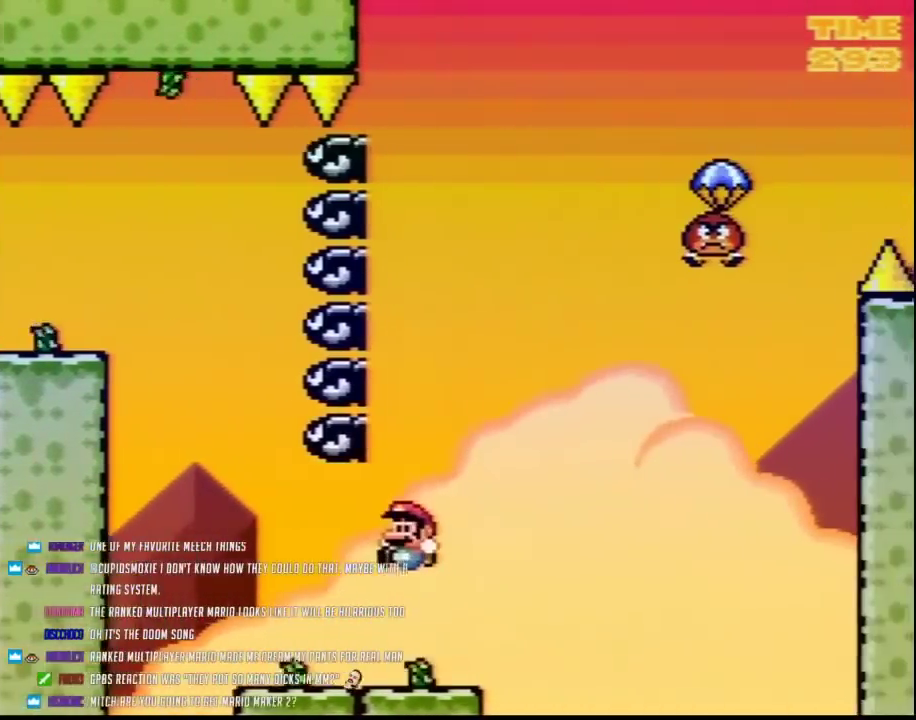
{"buttons": ["B", "Y", "DPAD_RIGHT"], "events": [[167, "DPAD_LEFT", "up"], [167, "DPAD_RIGHT", "down"], [300, "DPAD_LEFT", "down"], [300, "DPAD_RIGHT", "up"], [417, "DPAD_LEFT", "up"], [417, "DPAD_RIGHT", "down"]]}